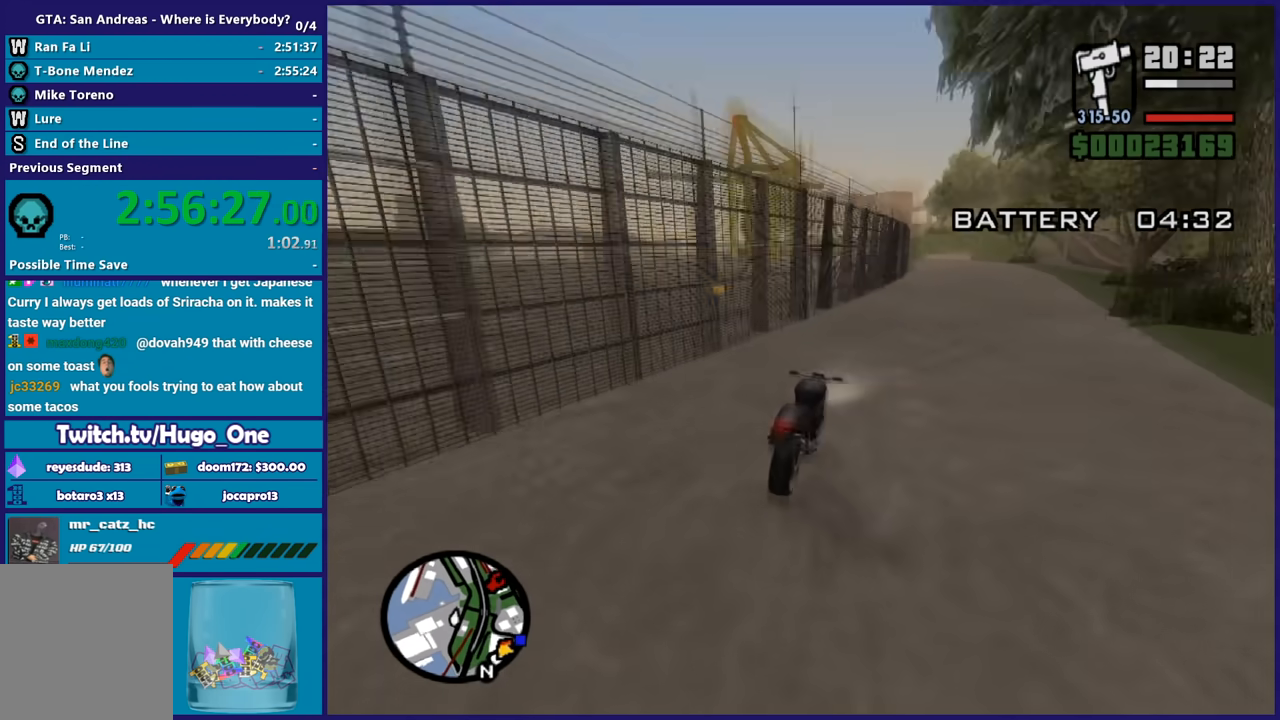
Gameplay with a controller (Xbox layout); each line is a JSON object with the inputs held at the frame after it. "button_events" lists button changes between this image and that frame as [ms after this image, input, new state], when the widget could be followed in between (sticks are given only as held states).
{"buttons": ["R2"], "left_stick": "up-left", "right_stick": "down-left", "button_events": []}
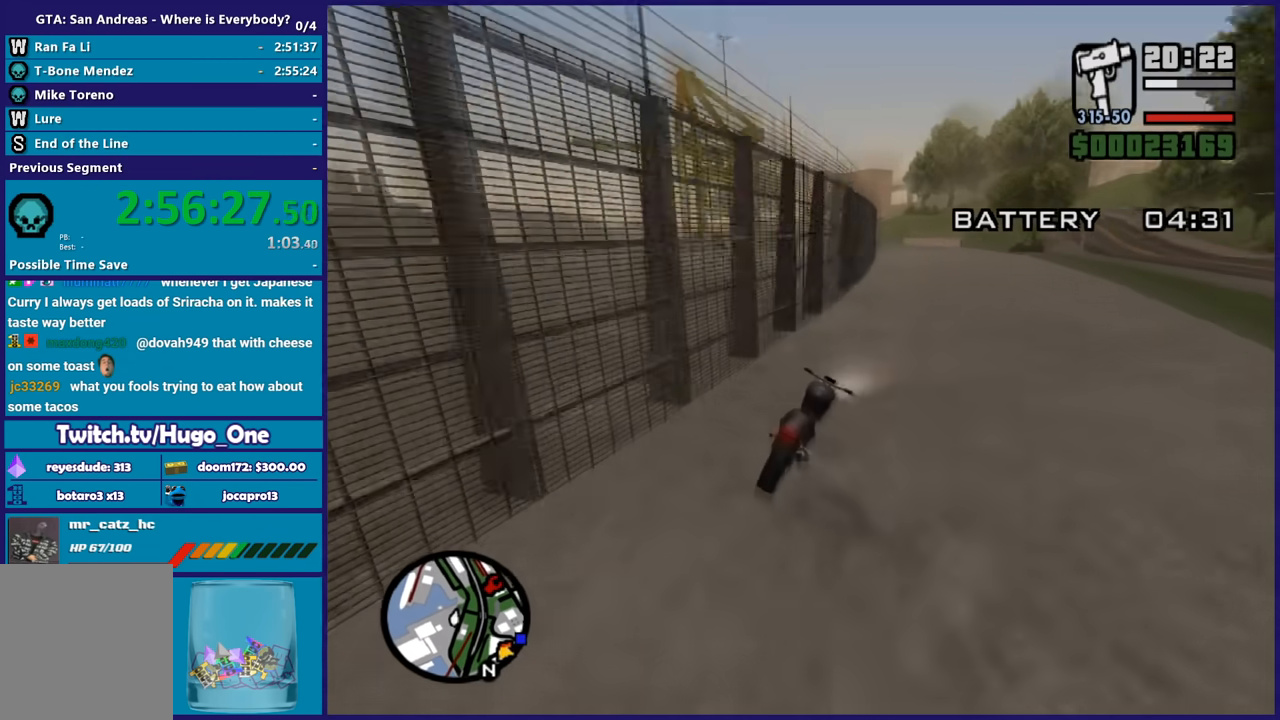
{"buttons": ["R2"], "left_stick": "center", "right_stick": "down-left", "button_events": []}
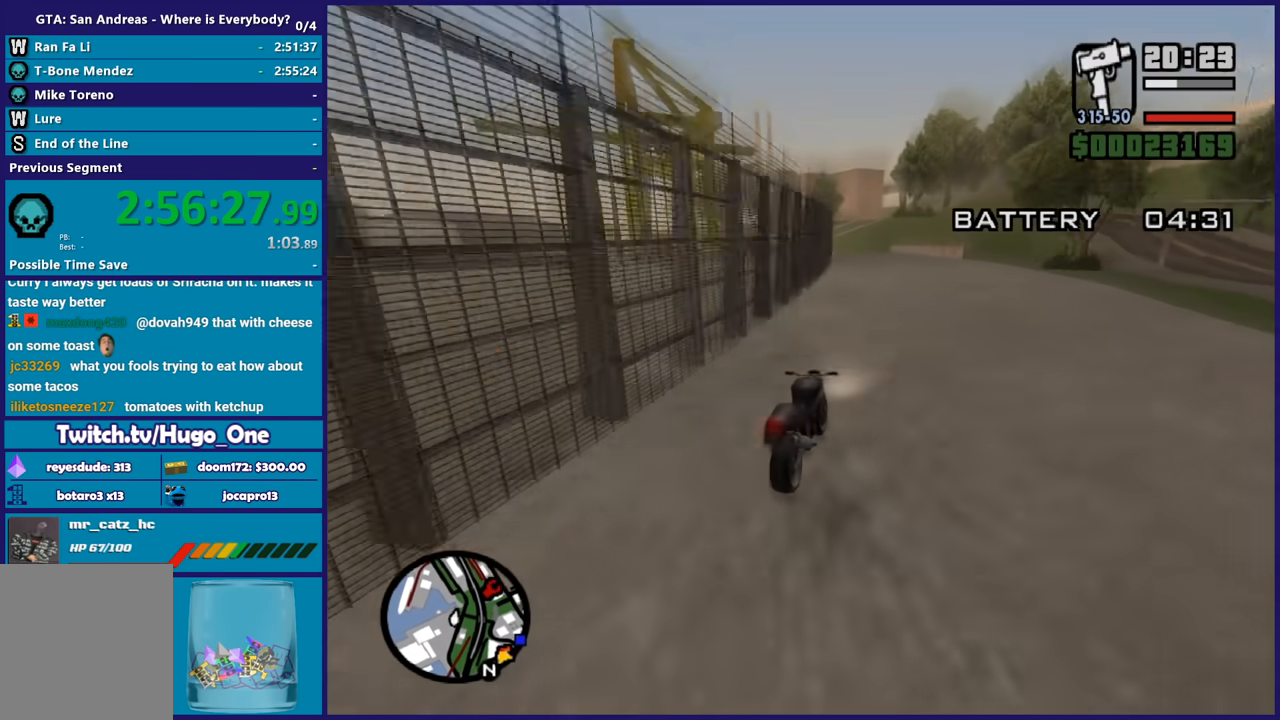
{"buttons": [], "left_stick": "left", "right_stick": "down-left", "button_events": [[66, "R2", "up"], [233, "L2", "down"], [367, "L2", "up"]]}
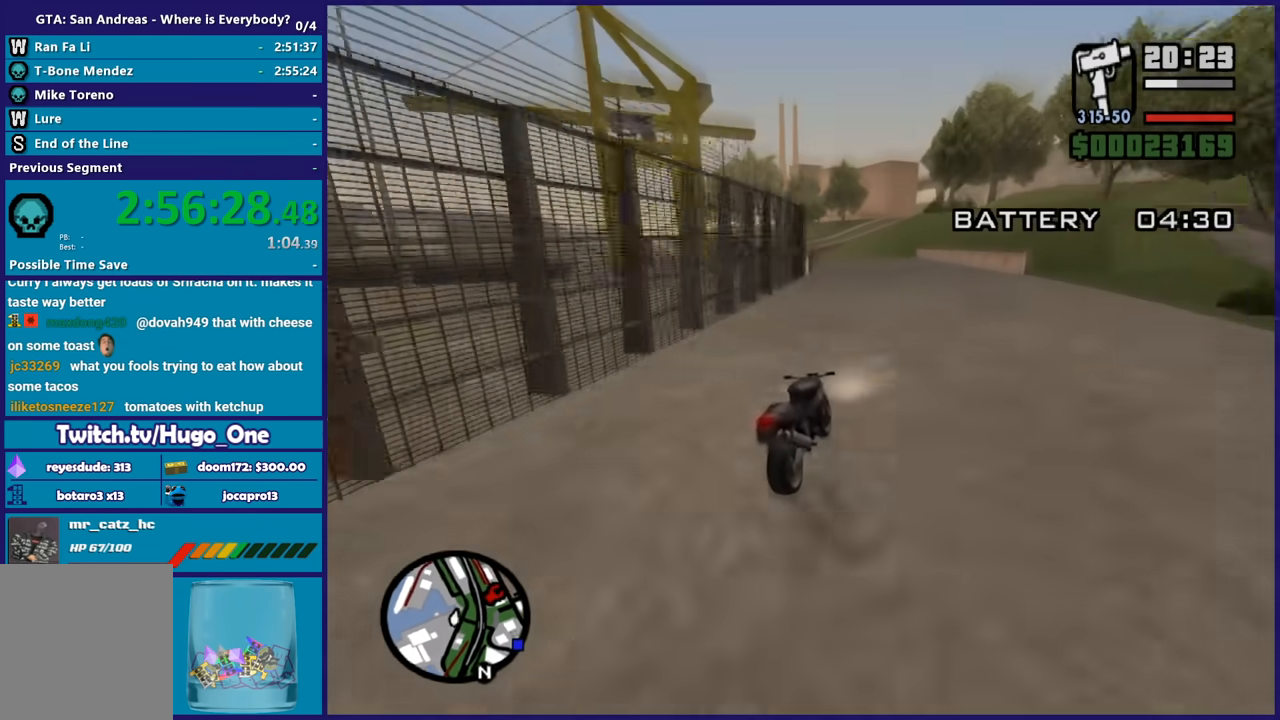
{"buttons": [], "left_stick": "center", "right_stick": "down-left", "button_events": [[100, "L2", "down"], [234, "L2", "up"], [401, "L2", "down"], [501, "L2", "up"]]}
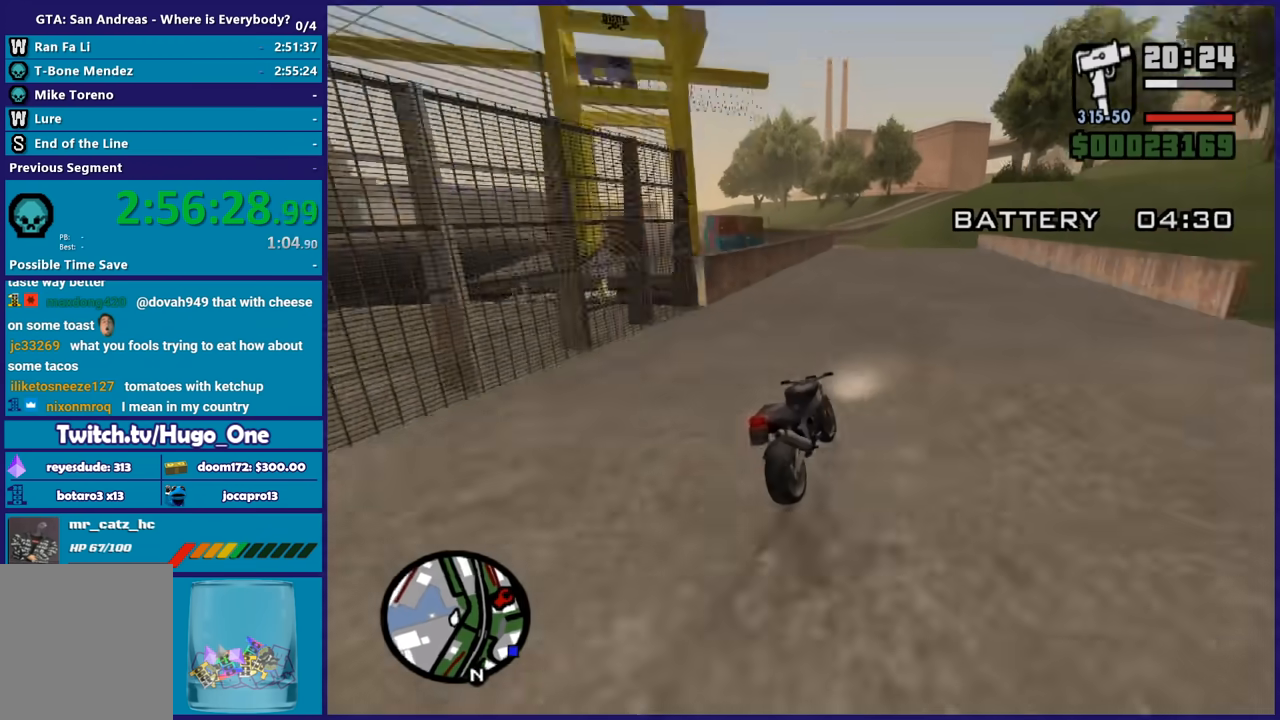
{"buttons": ["R2"], "left_stick": "left", "right_stick": "down-left", "button_events": [[100, "R2", "down"], [300, "R2", "up"], [400, "L2", "down"], [500, "L2", "up"], [500, "R2", "down"]]}
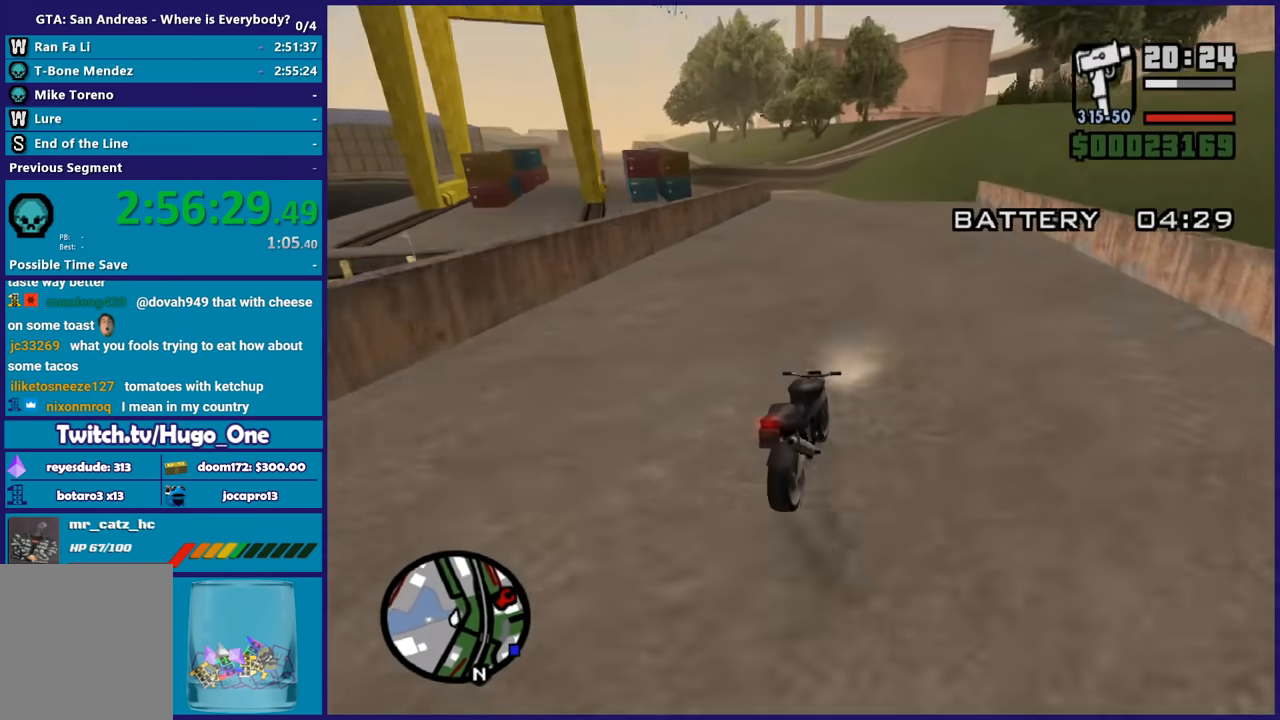
{"buttons": [], "left_stick": "left", "right_stick": "down-left", "button_events": [[267, "R2", "up"]]}
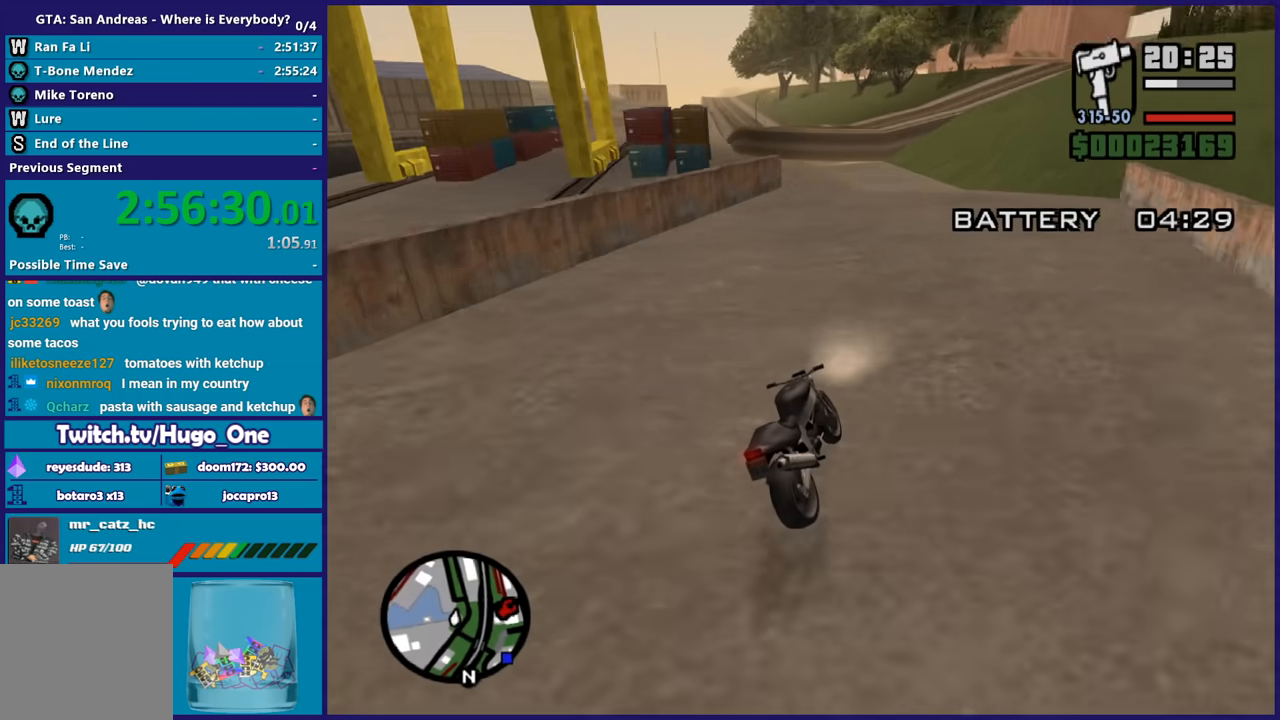
{"buttons": [], "left_stick": "left", "right_stick": "down-left", "button_events": [[100, "R2", "down"], [467, "R2", "up"]]}
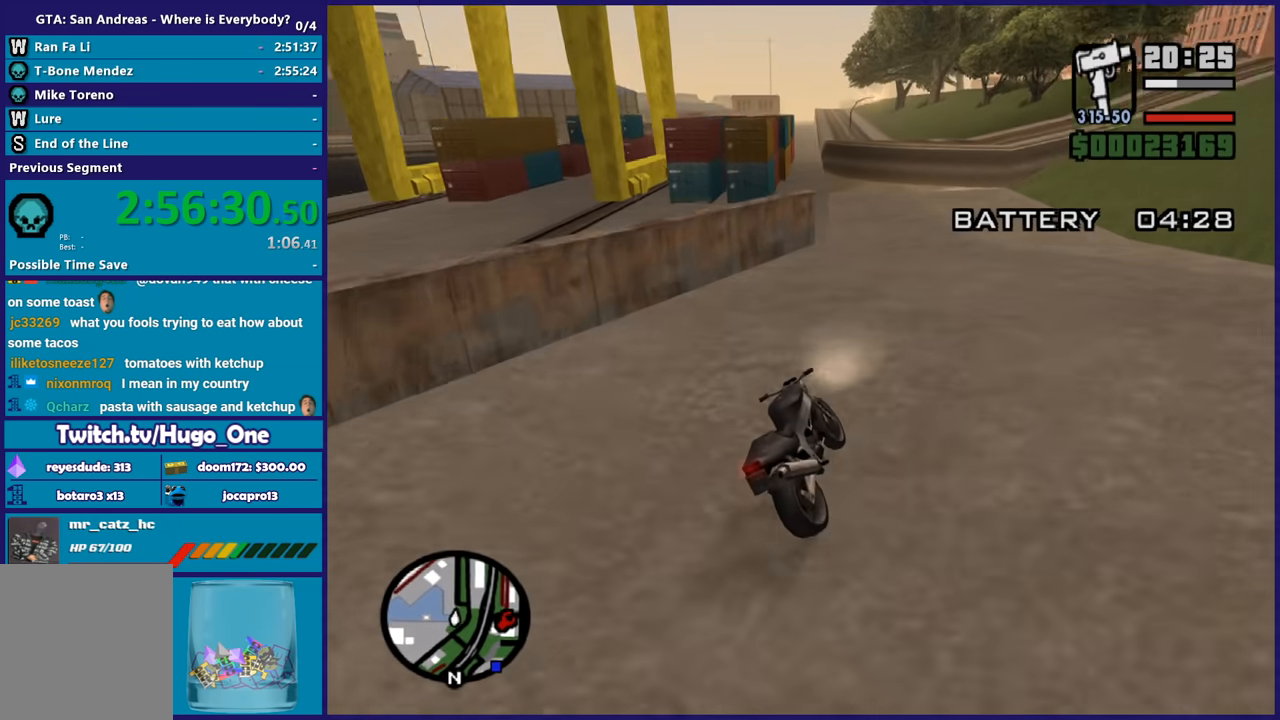
{"buttons": ["R2"], "left_stick": "left", "right_stick": "center", "button_events": [[67, "R2", "down"], [334, "R2", "up"], [434, "R2", "down"]]}
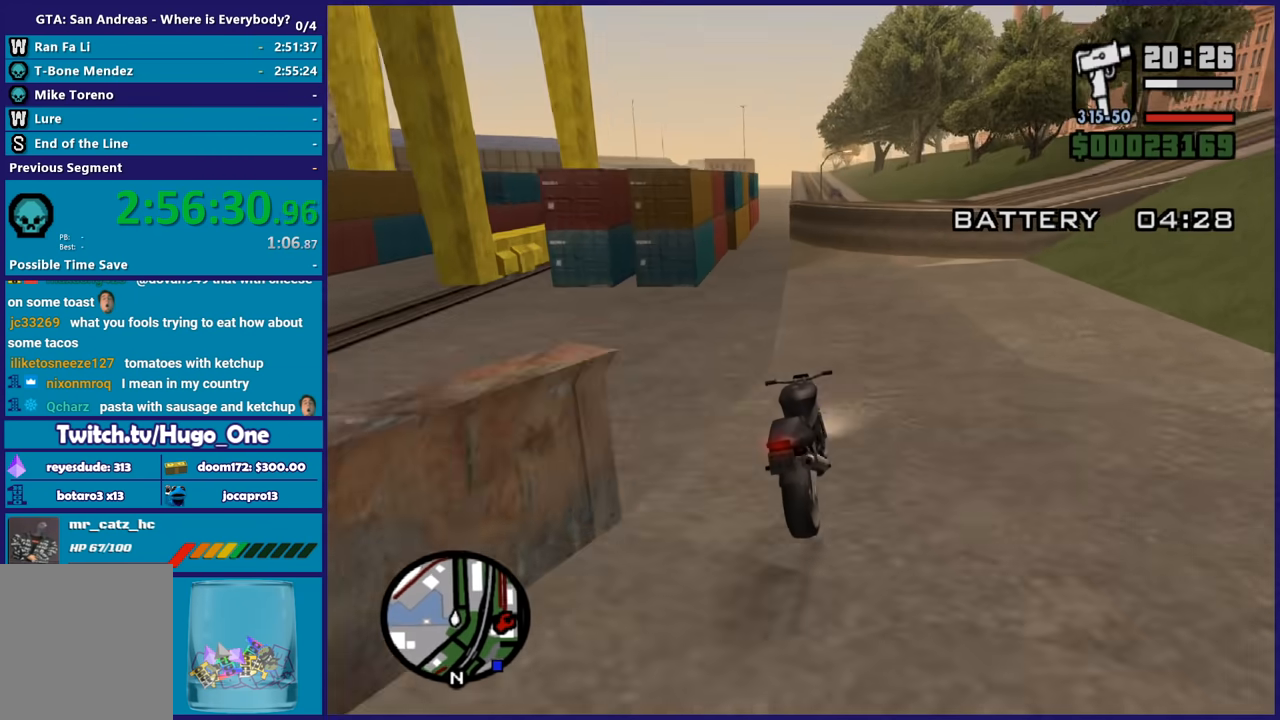
{"buttons": [], "left_stick": "left", "right_stick": "down-left", "button_events": [[100, "R2", "up"], [267, "R2", "down"], [467, "R2", "up"]]}
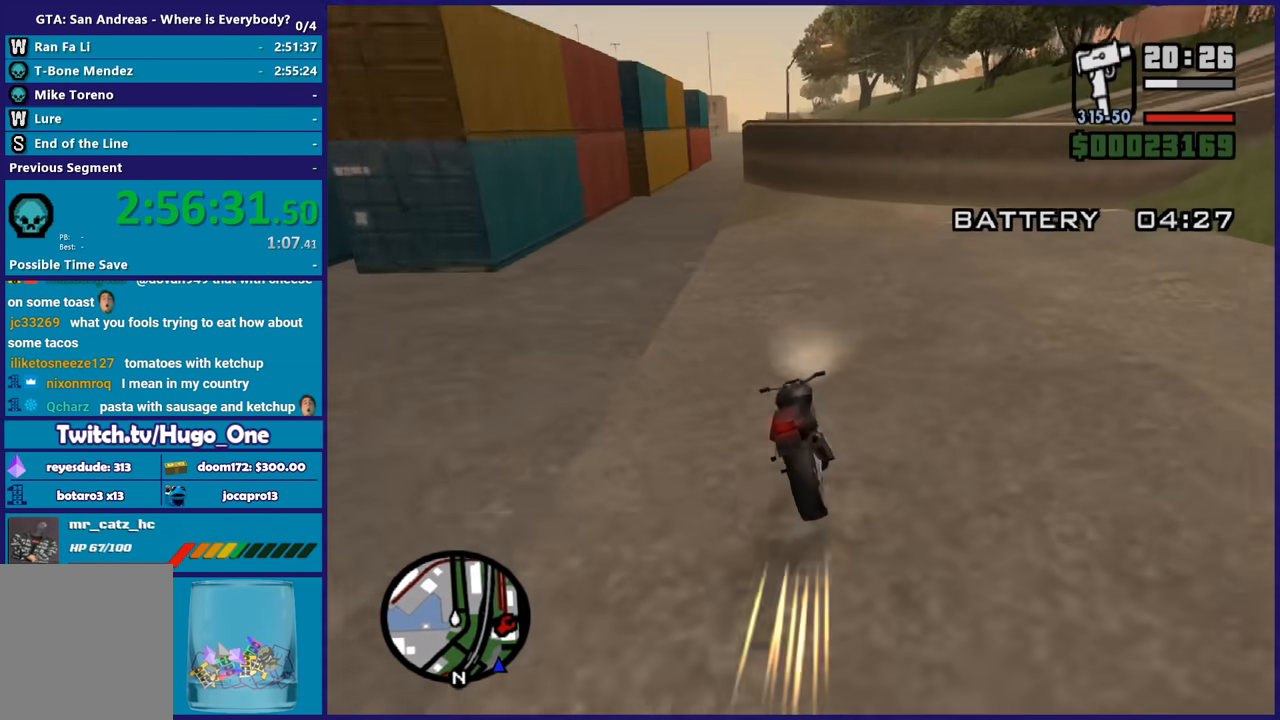
{"buttons": [], "left_stick": "right", "right_stick": "down-left", "button_events": [[67, "R2", "down"], [501, "R2", "up"]]}
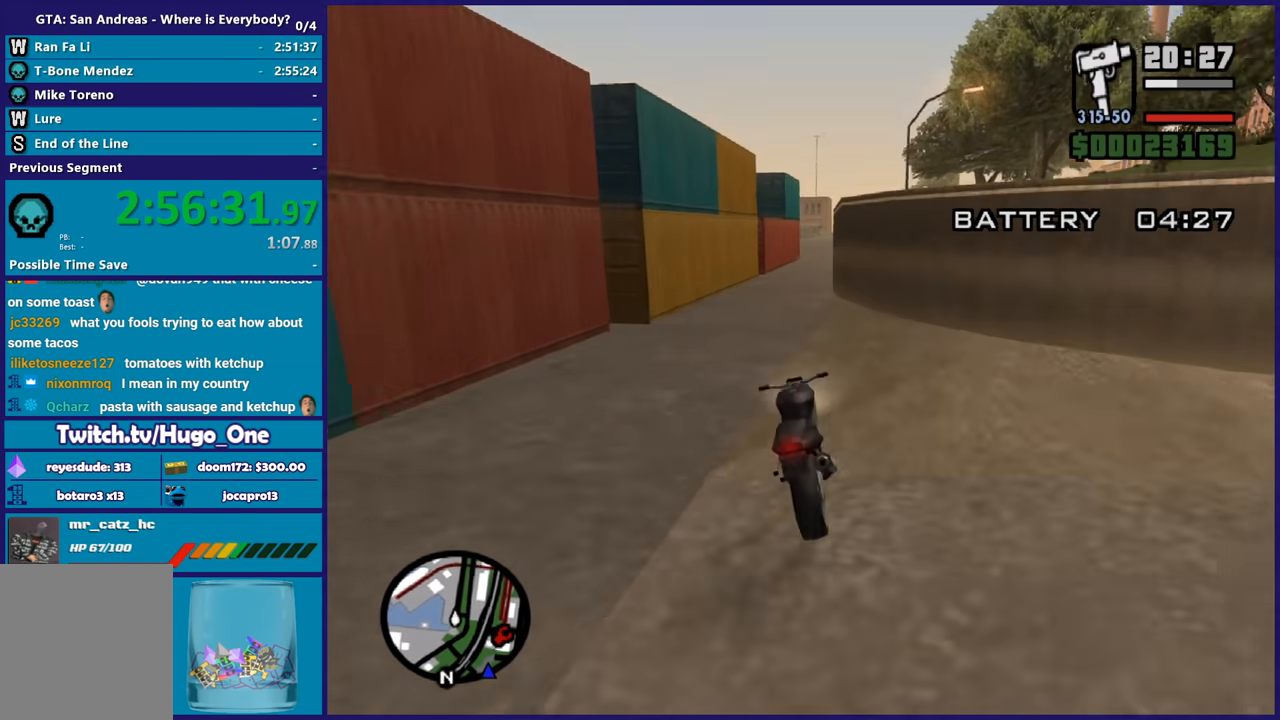
{"buttons": ["R2"], "left_stick": "left", "right_stick": "down", "button_events": [[267, "R2", "down"]]}
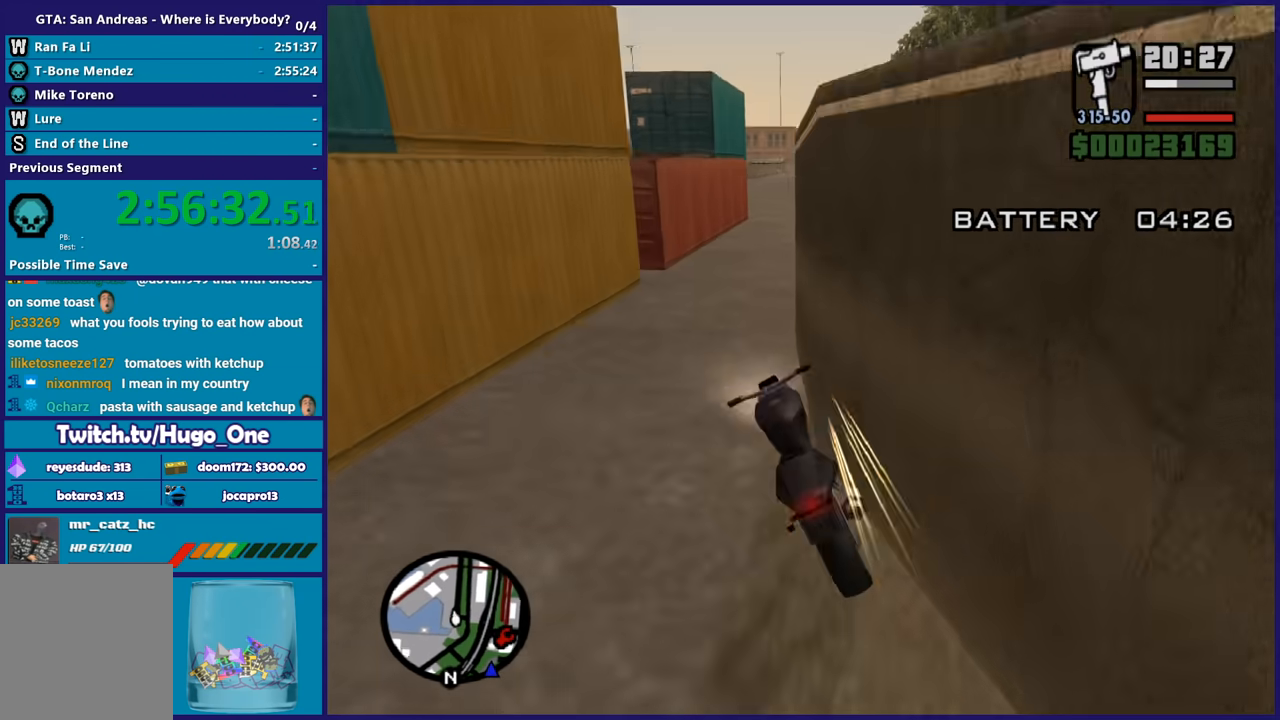
{"buttons": ["R2"], "left_stick": "up-left", "right_stick": "center", "button_events": [[34, "R2", "up"], [467, "R2", "down"]]}
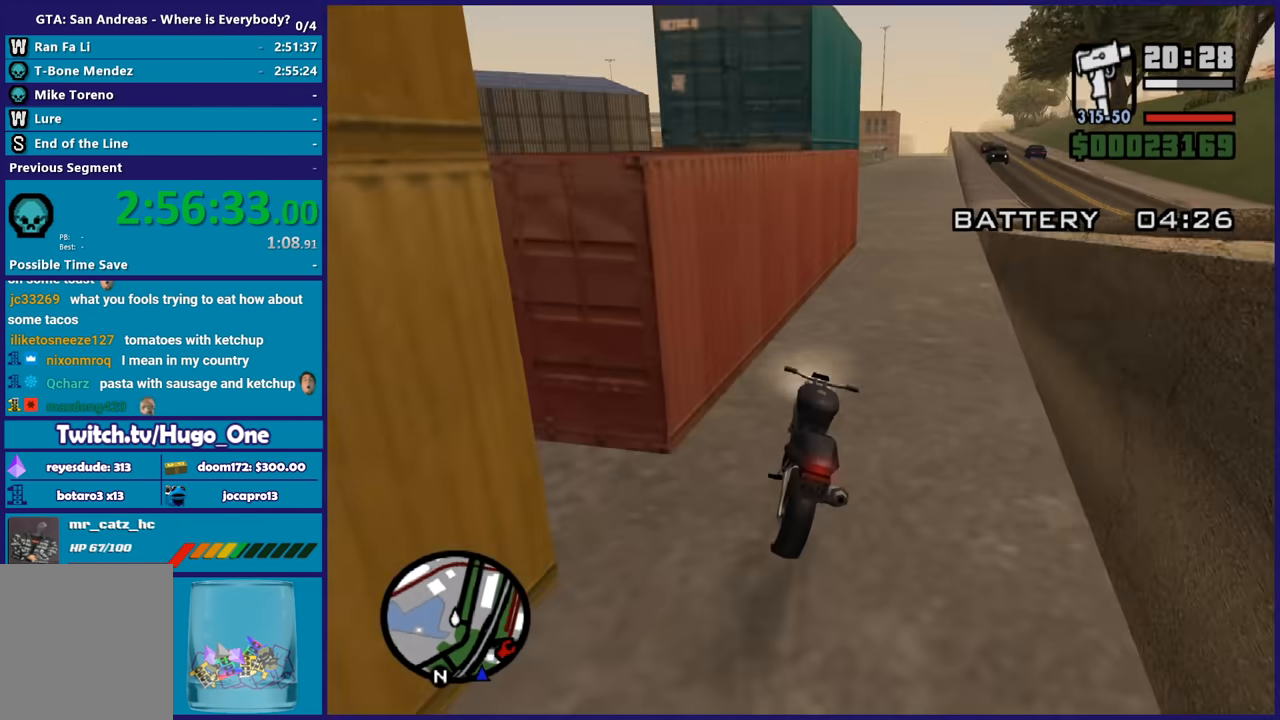
{"buttons": [], "left_stick": "down-right", "right_stick": "down-right", "button_events": [[167, "R2", "up"]]}
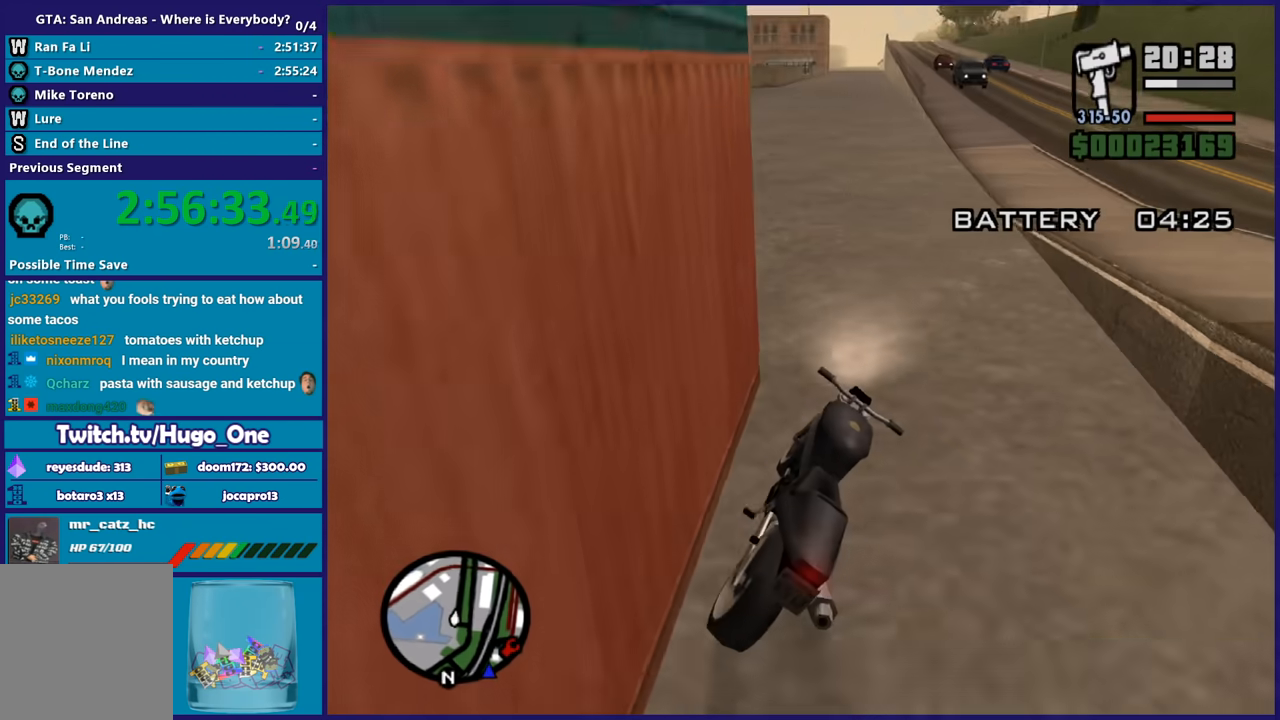
{"buttons": ["R2"], "left_stick": "center", "right_stick": "center", "button_events": [[200, "R2", "down"]]}
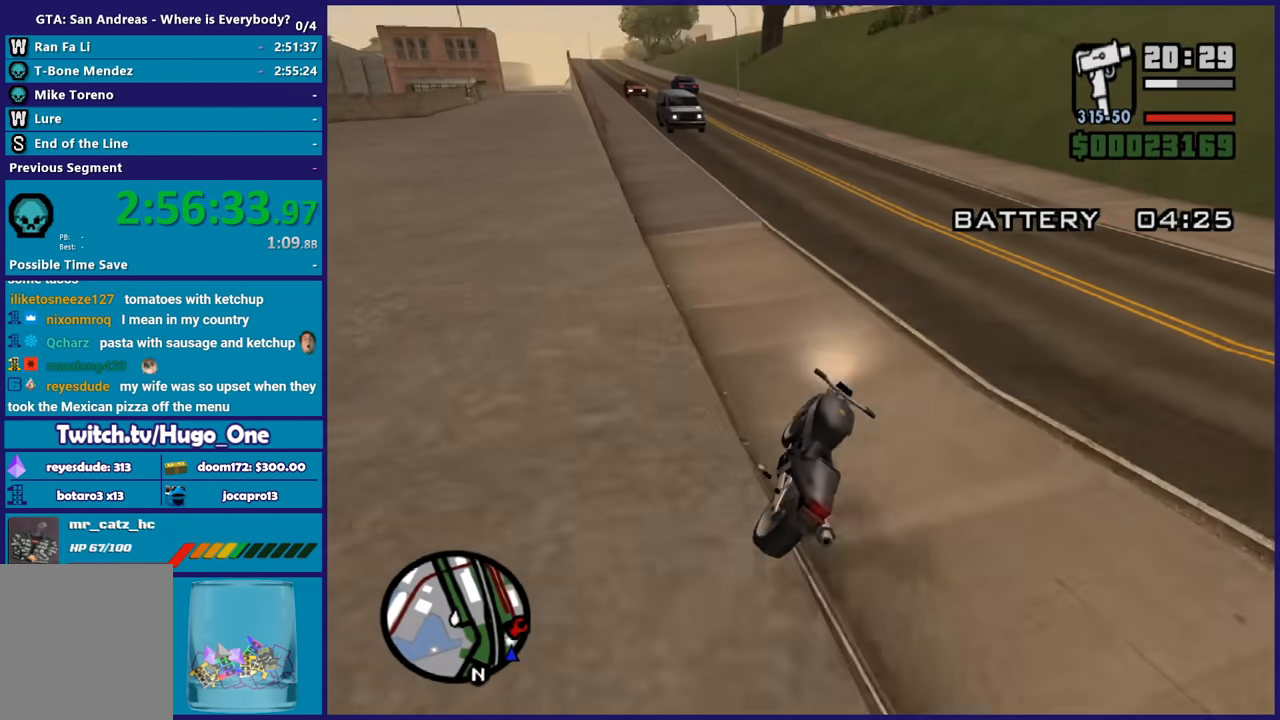
{"buttons": ["R2"], "left_stick": "right", "right_stick": "down-left", "button_events": []}
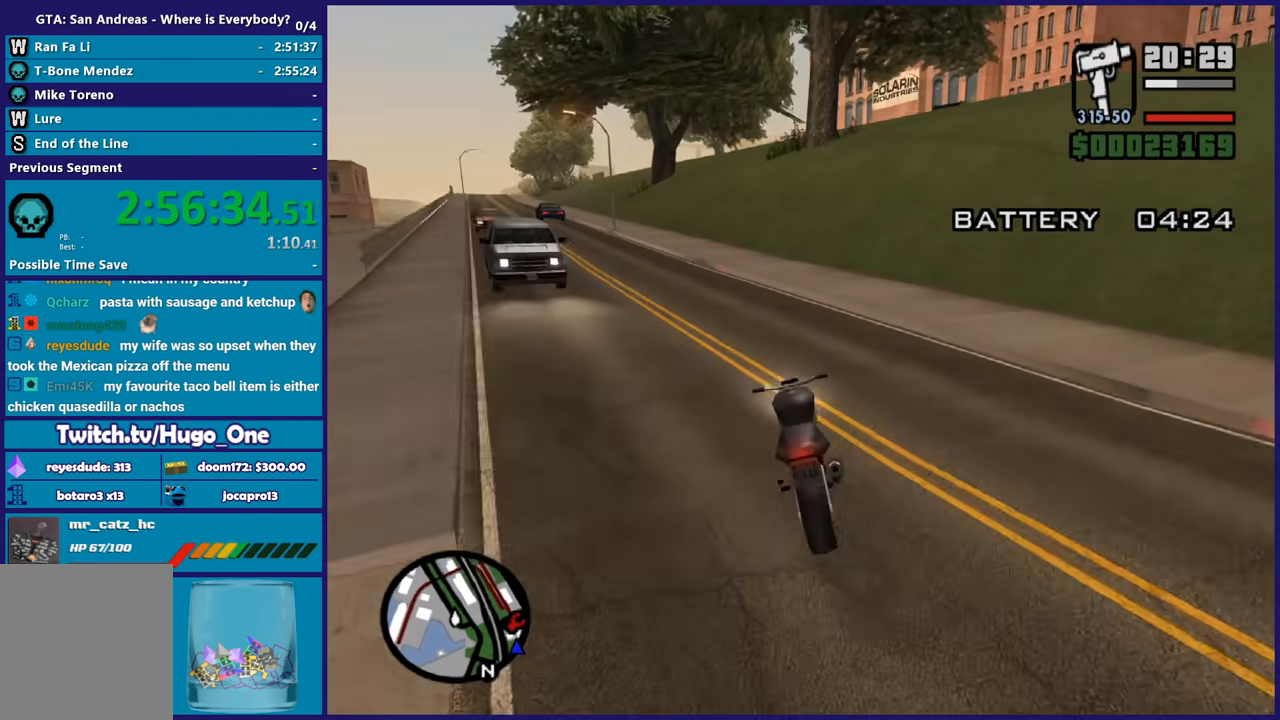
{"buttons": ["R2"], "left_stick": "up-left", "right_stick": "down-left", "button_events": []}
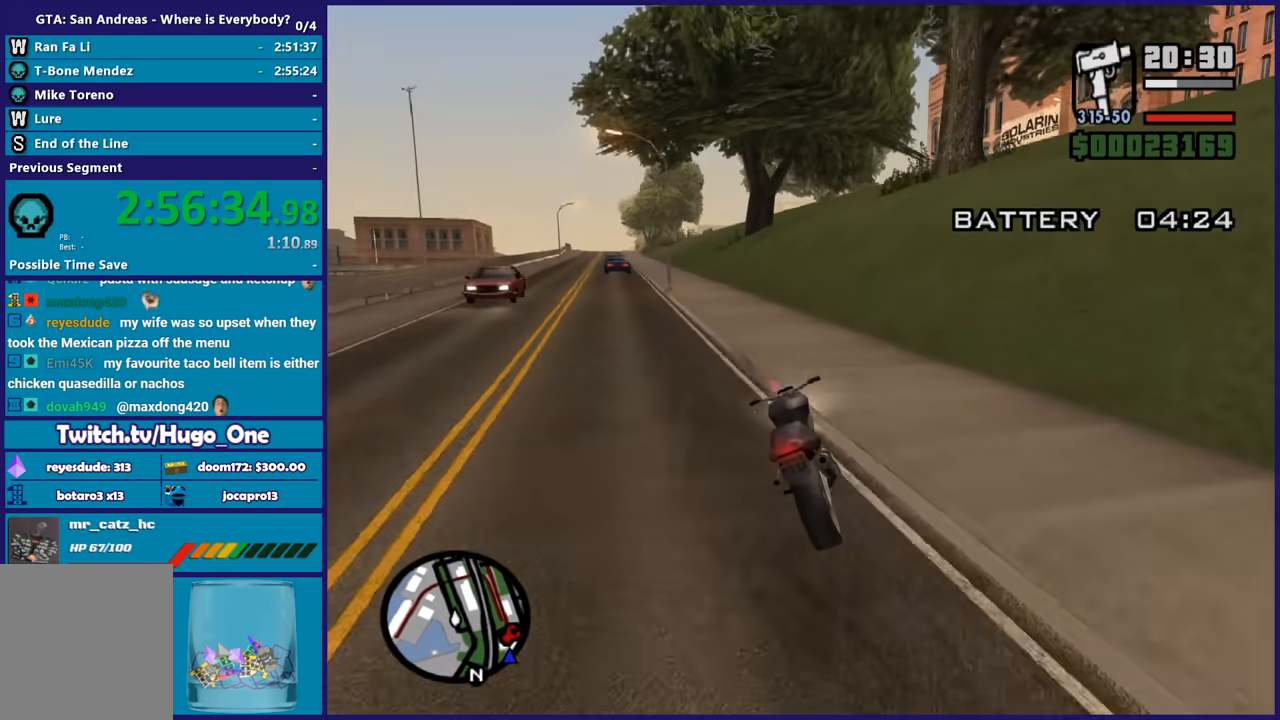
{"buttons": ["R2"], "left_stick": "down-right", "right_stick": "down-left", "button_events": []}
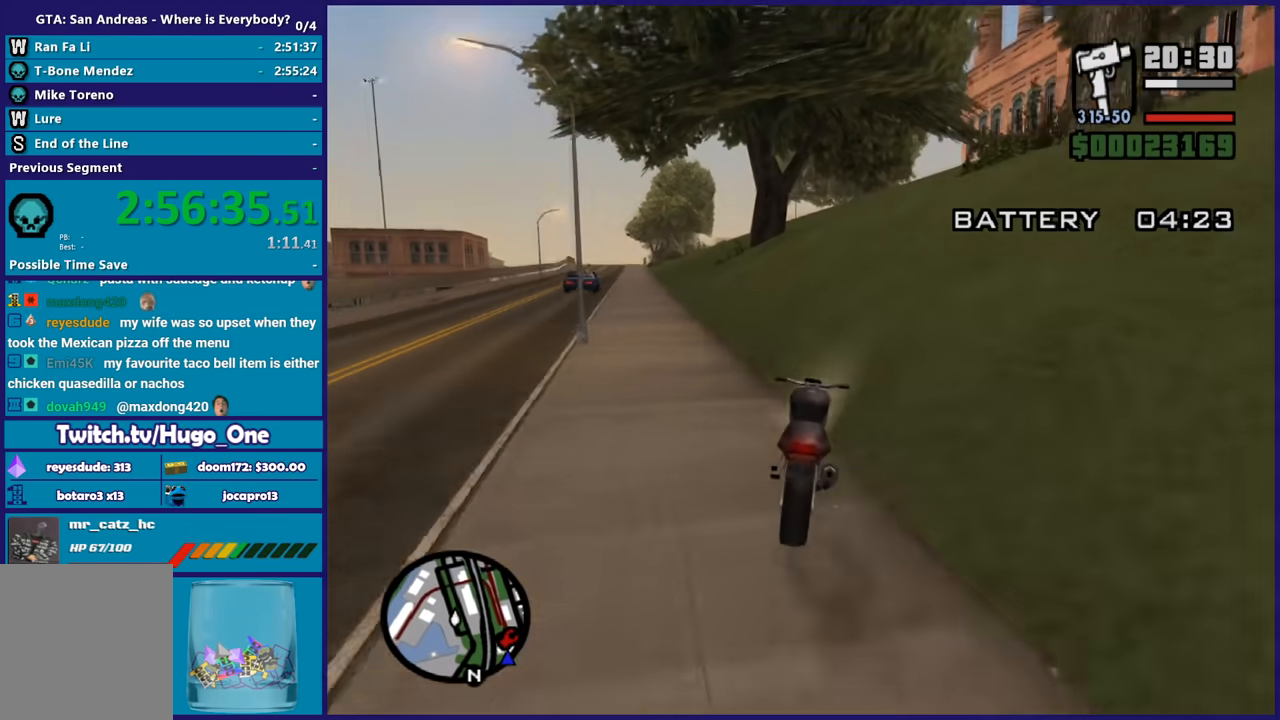
{"buttons": ["R2"], "left_stick": "down-right", "right_stick": "down", "button_events": []}
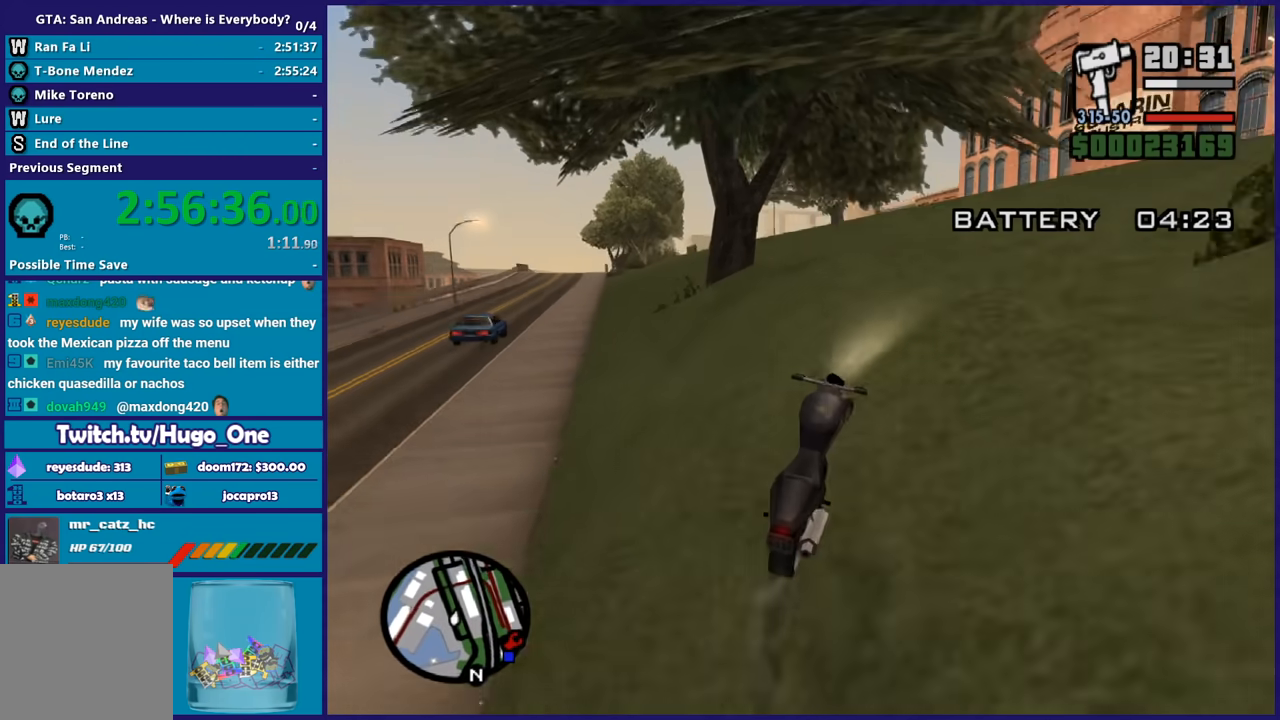
{"buttons": ["R2"], "left_stick": "up-left", "right_stick": "up-right", "button_events": [[33, "R2", "up"], [400, "R2", "down"]]}
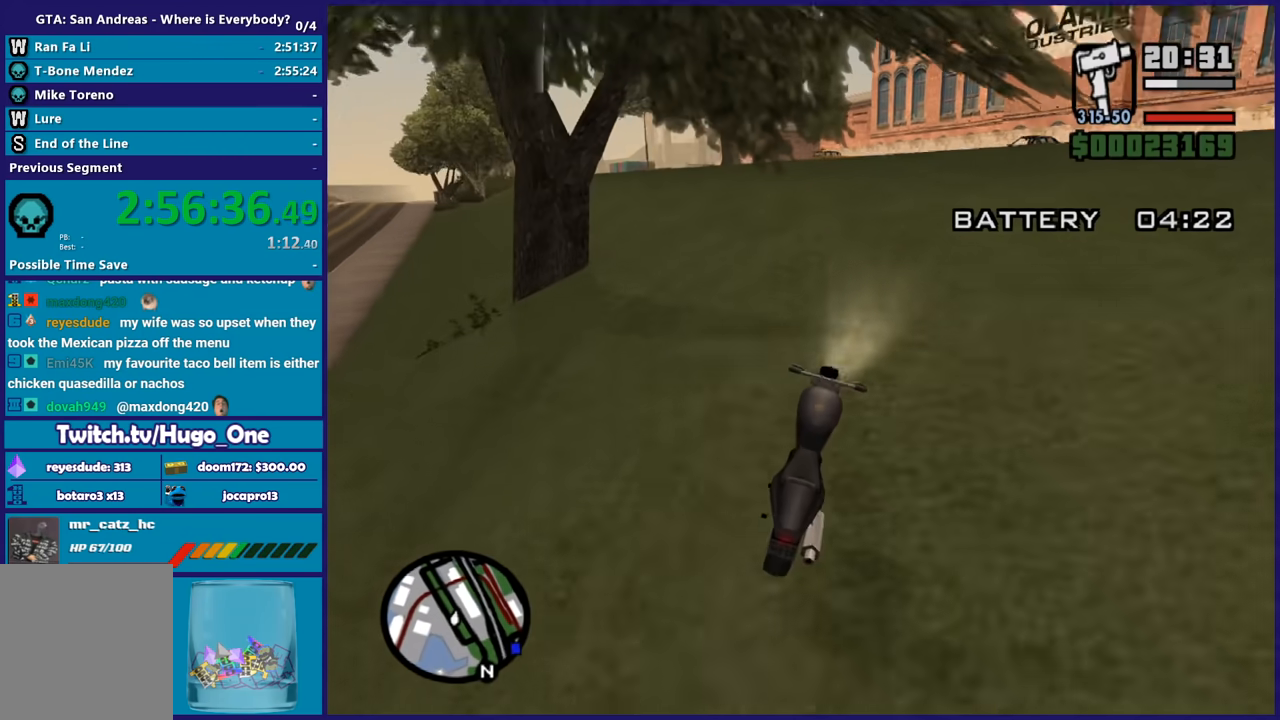
{"buttons": ["R2"], "left_stick": "up-left", "right_stick": "down-left", "button_events": []}
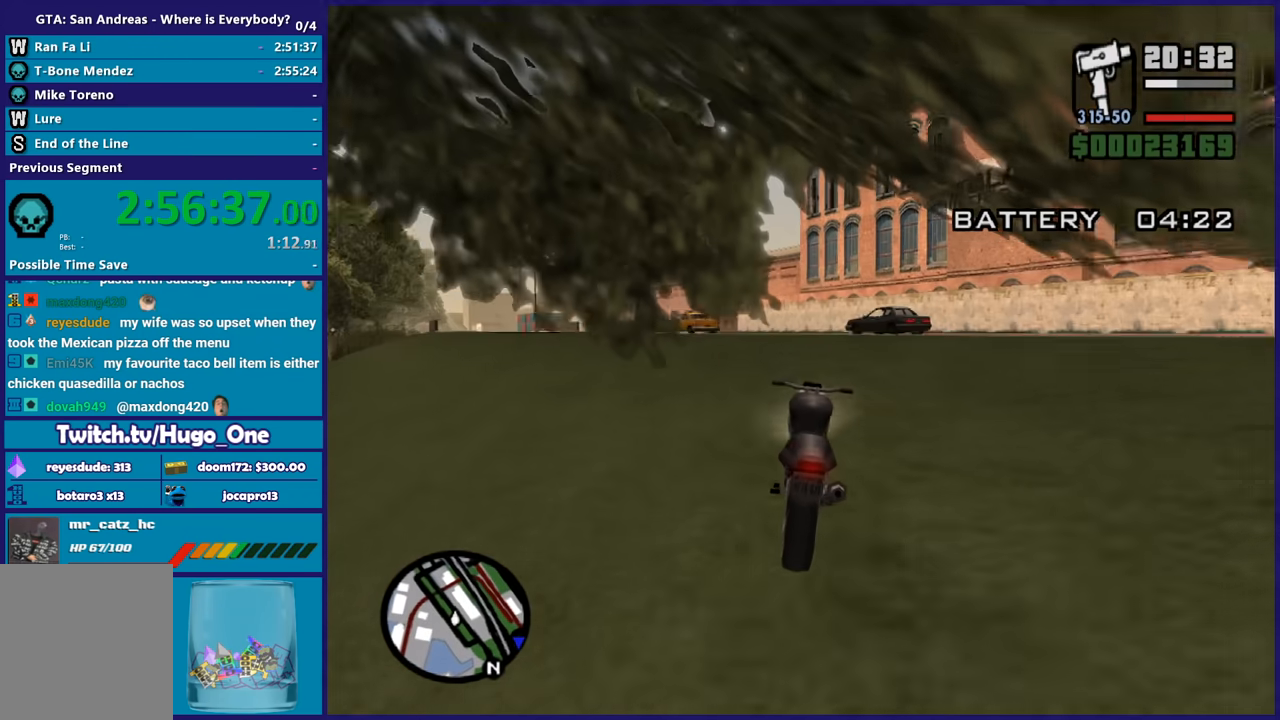
{"buttons": ["R2"], "left_stick": "up-left", "right_stick": "down-left", "button_events": []}
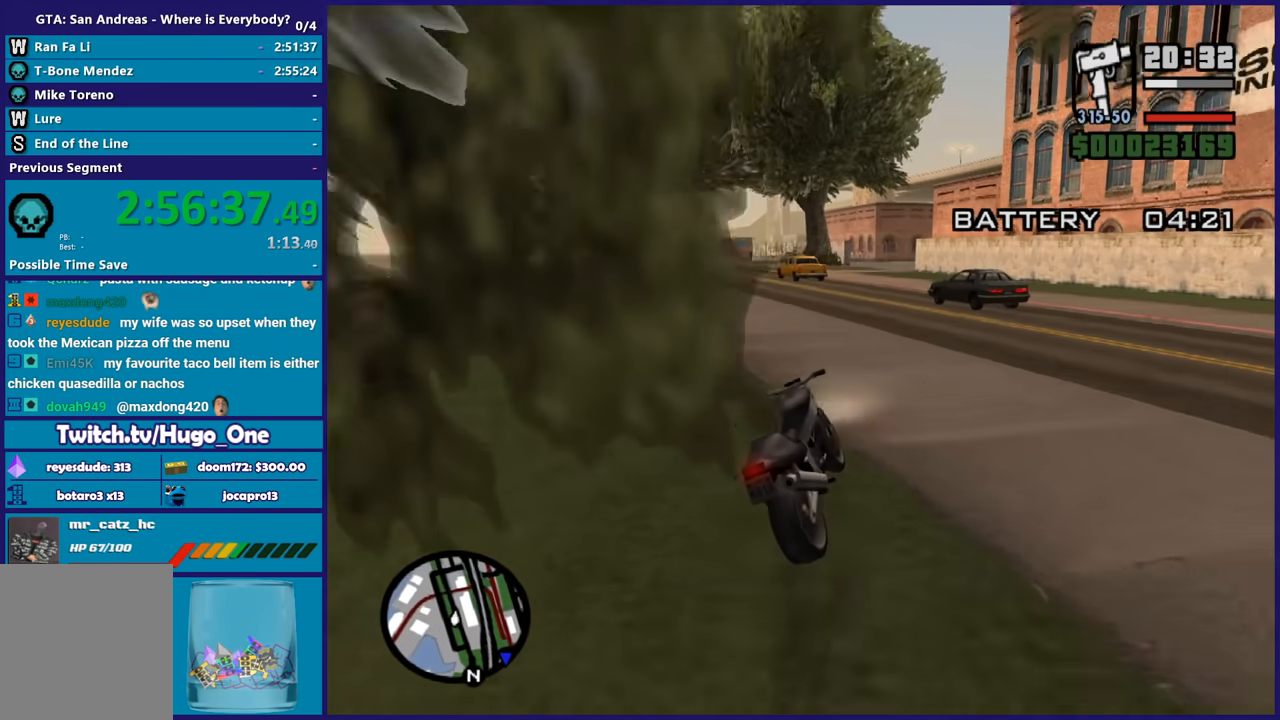
{"buttons": [], "left_stick": "left", "right_stick": "down-left", "button_events": [[501, "R2", "up"]]}
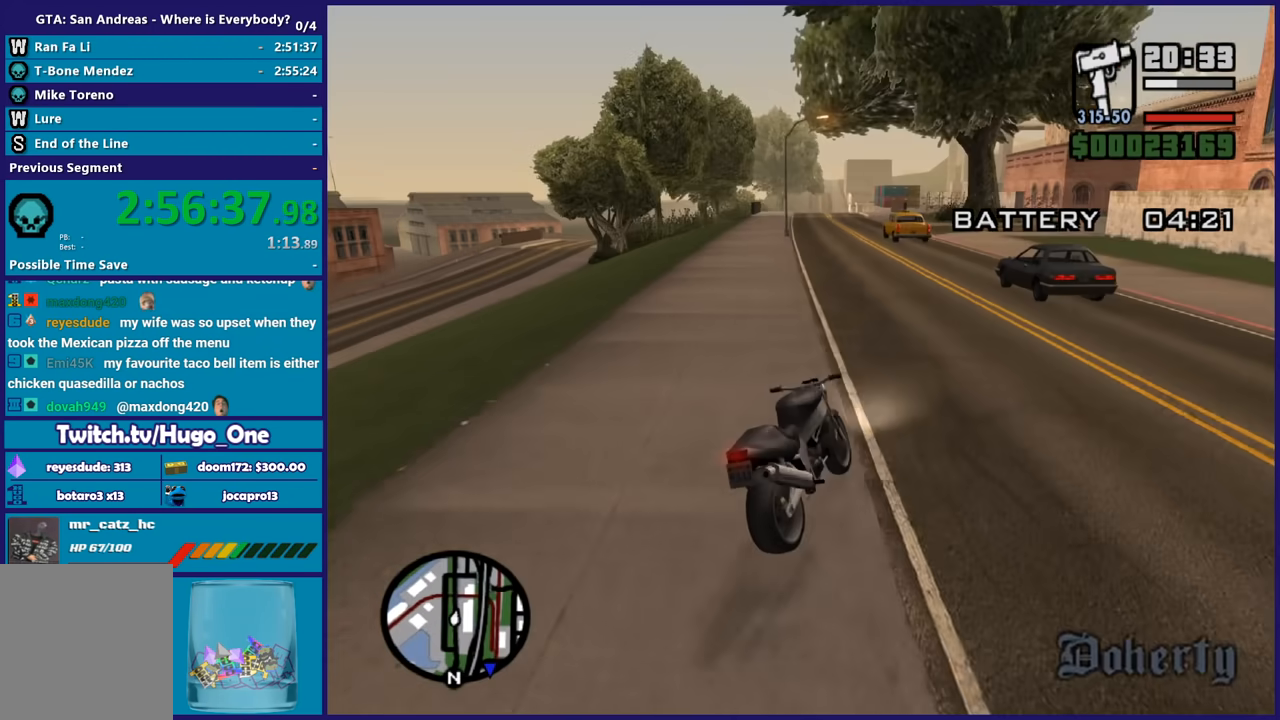
{"buttons": ["R2"], "left_stick": "left", "right_stick": "down-left", "button_events": [[167, "R2", "down"]]}
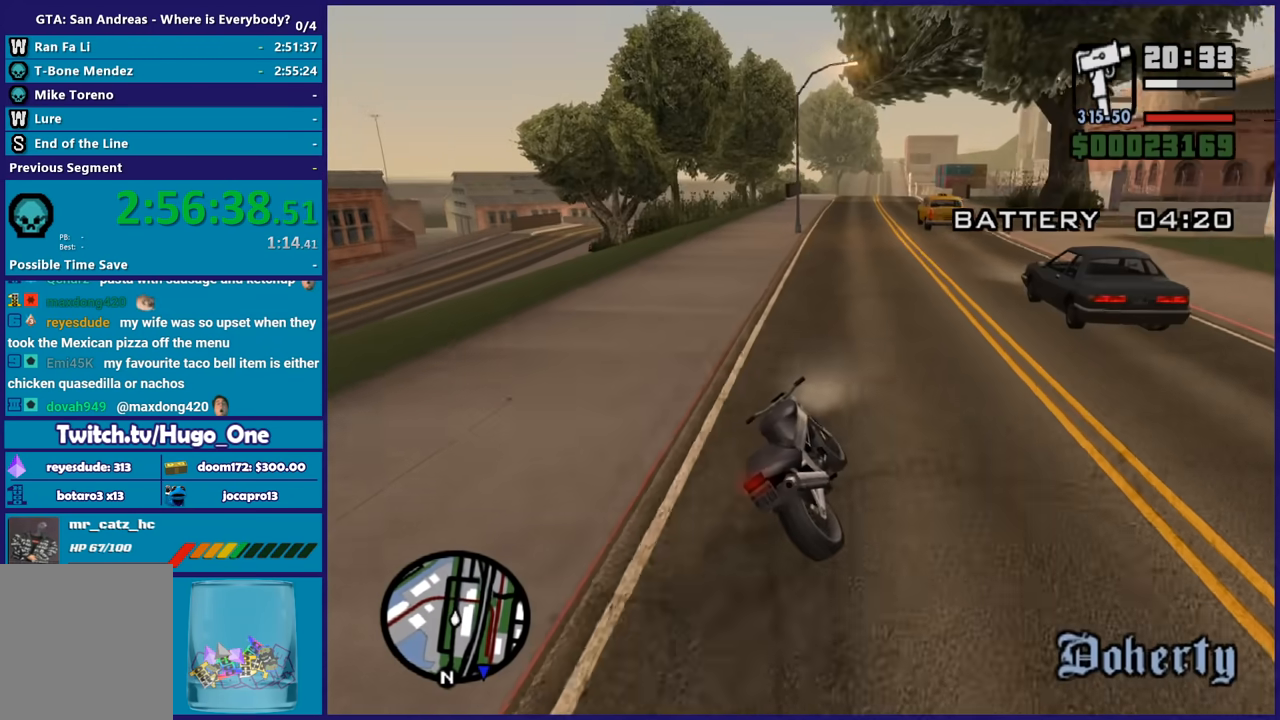
{"buttons": ["R2"], "left_stick": "up-left", "right_stick": "down-left", "button_events": []}
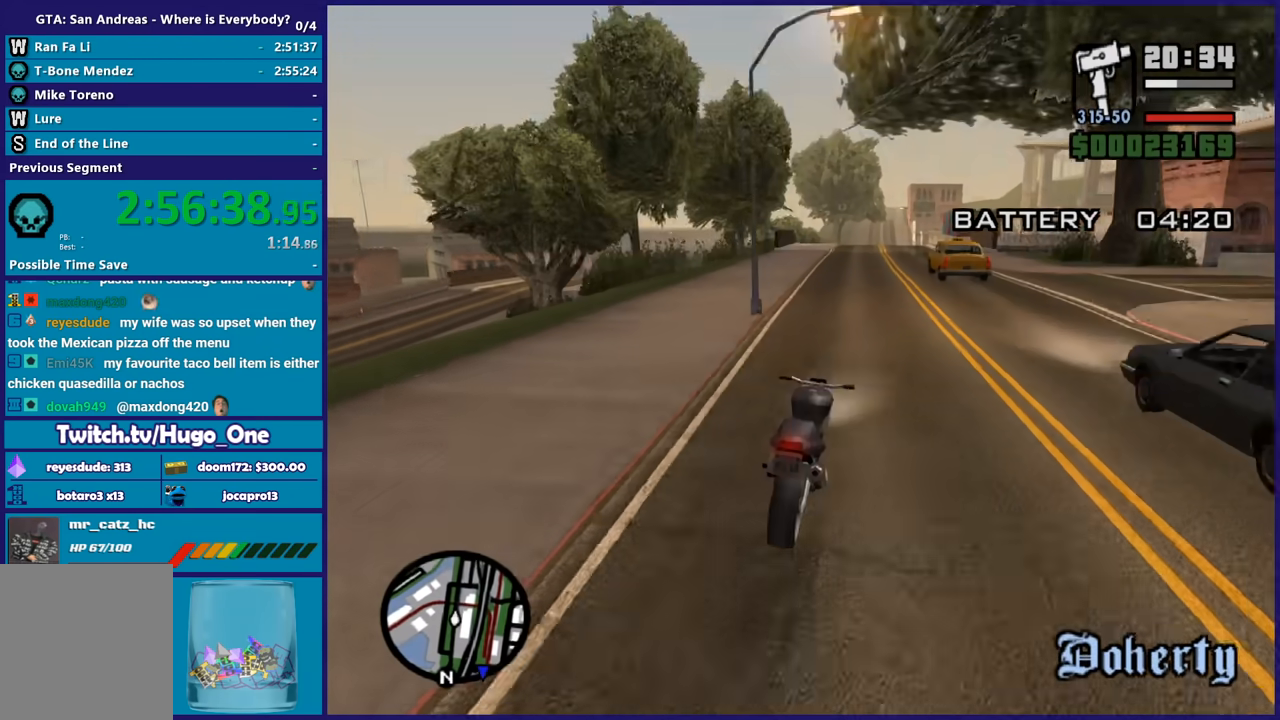
{"buttons": ["R2"], "left_stick": "down-right", "right_stick": "down", "button_events": []}
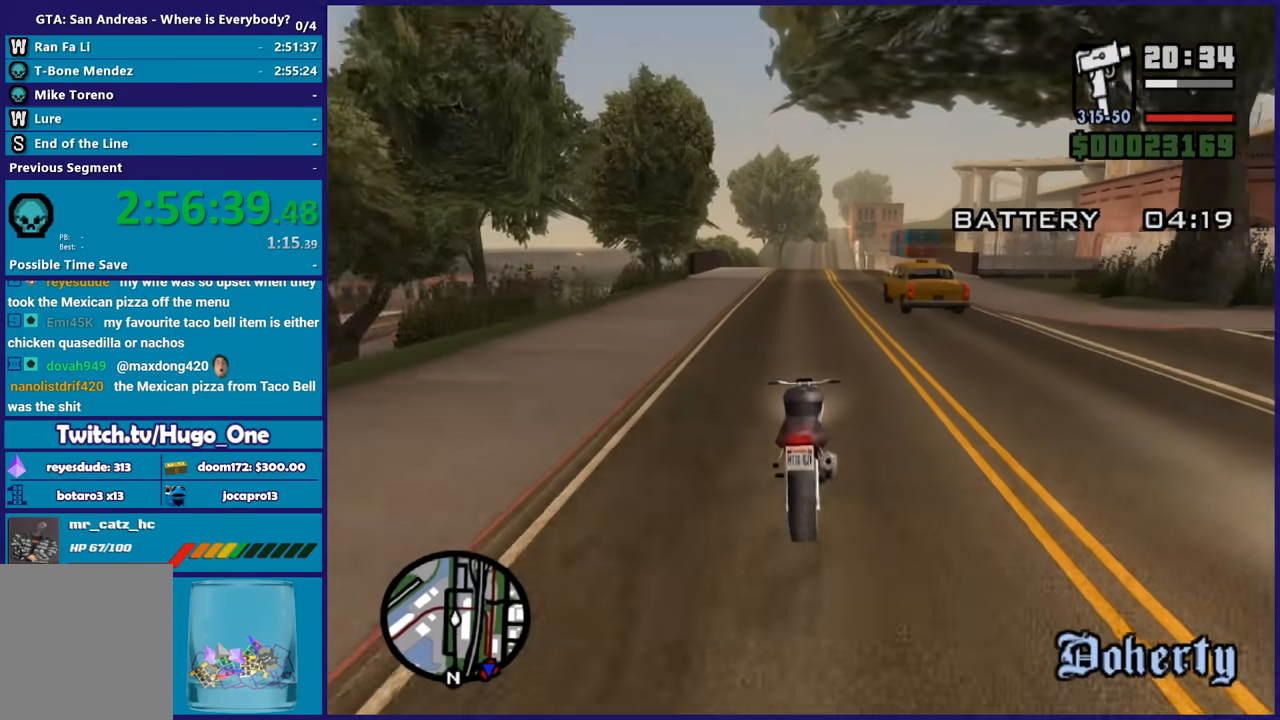
{"buttons": ["R2"], "left_stick": "right", "right_stick": "down", "button_events": []}
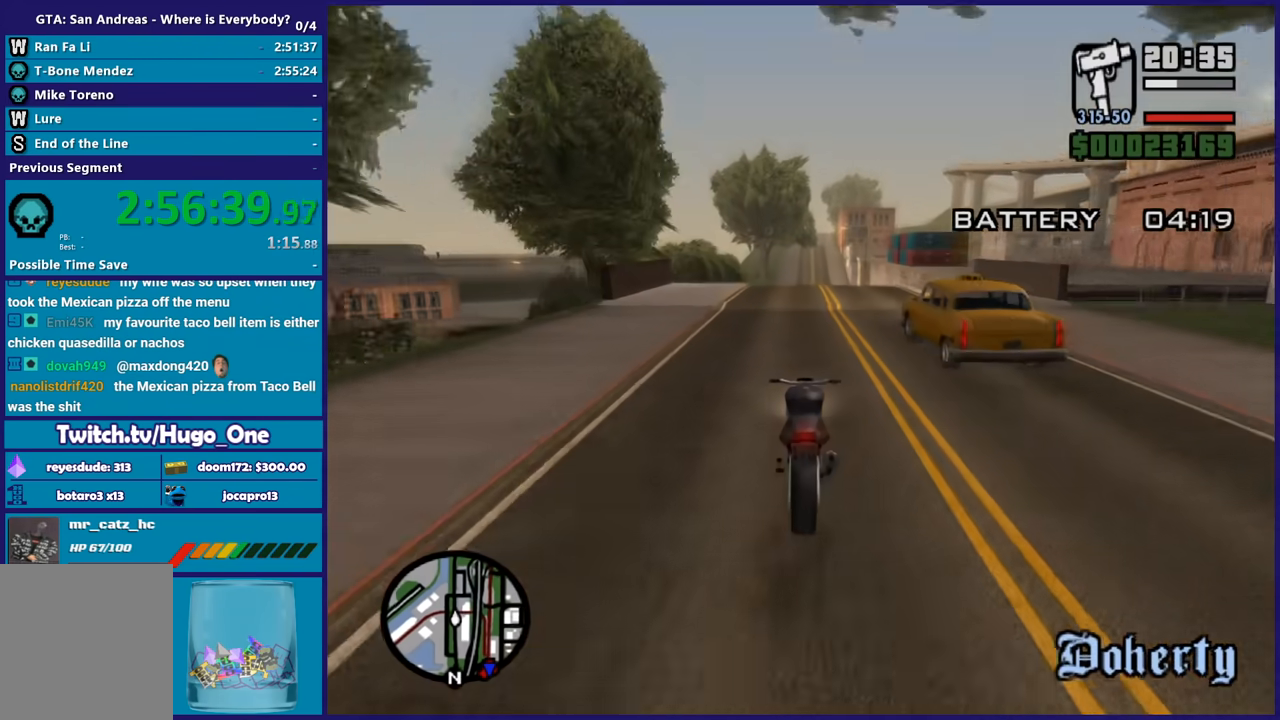
{"buttons": ["R2"], "left_stick": "center", "right_stick": "down", "button_events": []}
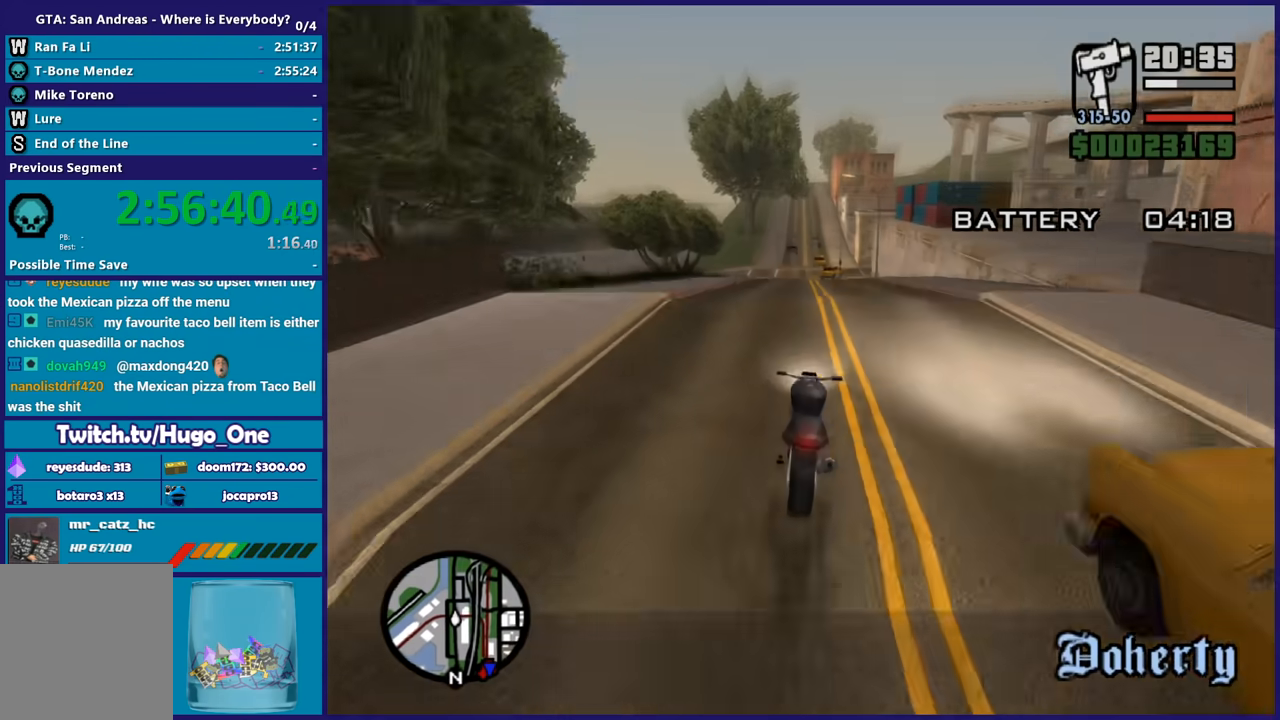
{"buttons": ["R2"], "left_stick": "center", "right_stick": "down", "button_events": []}
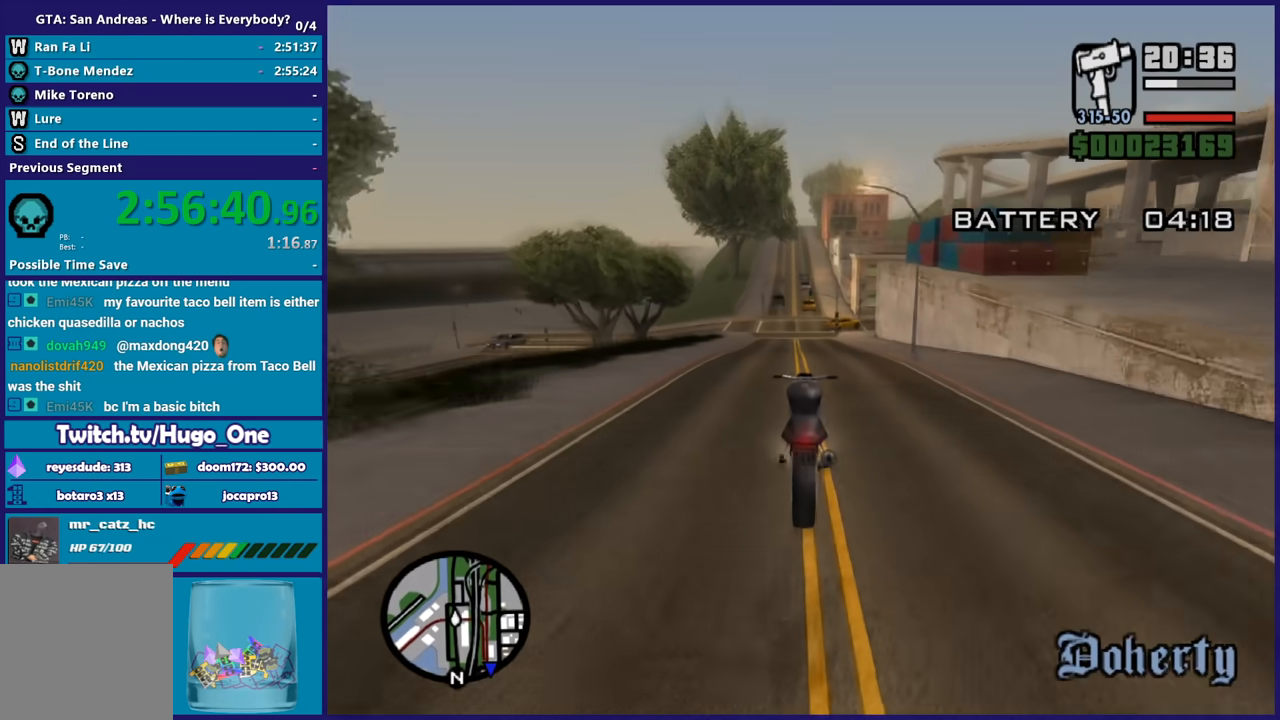
{"buttons": ["R2"], "left_stick": "up-left", "right_stick": "down-left", "button_events": []}
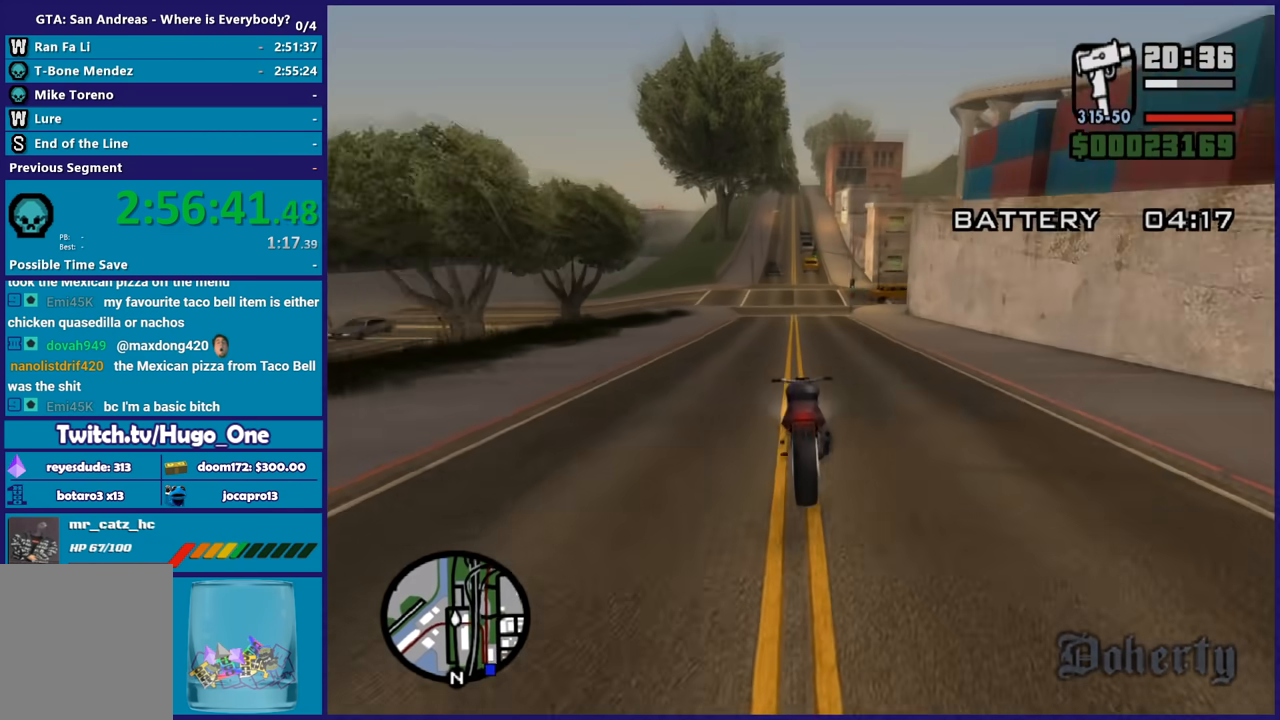
{"buttons": ["R2"], "left_stick": "center", "right_stick": "center", "button_events": []}
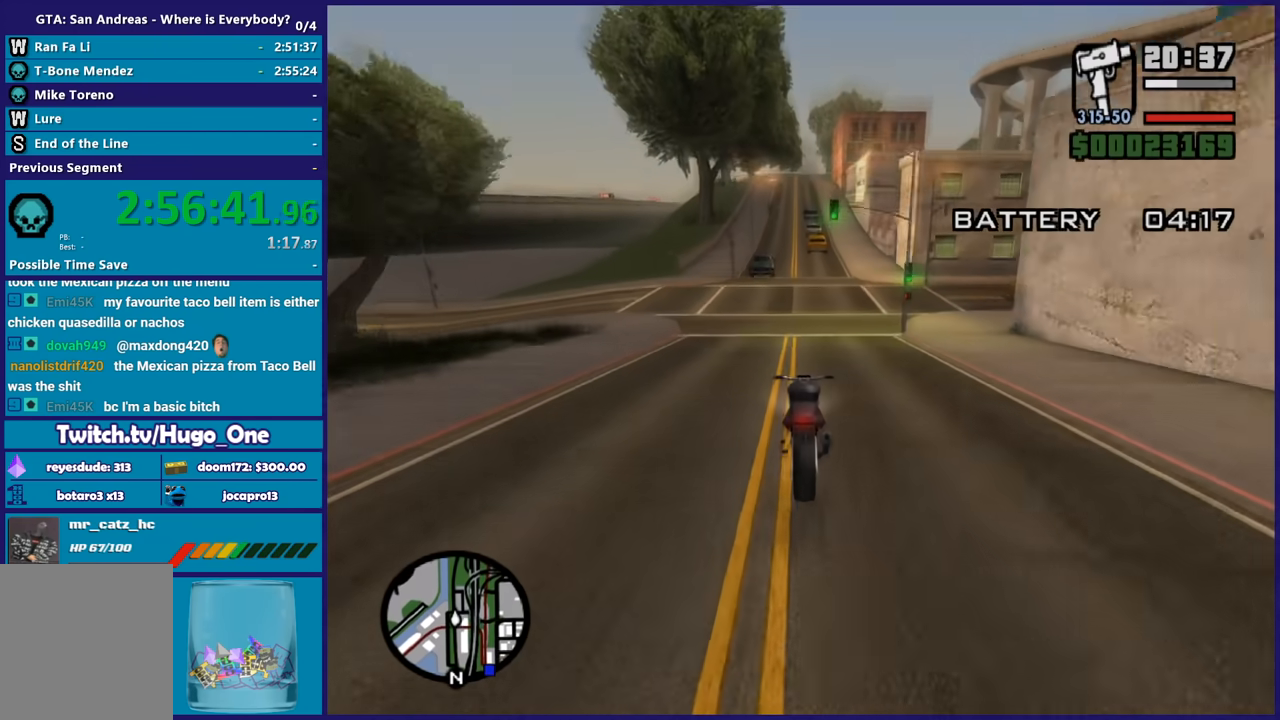
{"buttons": ["L2", "R2"], "left_stick": "down-left", "right_stick": "down", "button_events": [[501, "L2", "down"]]}